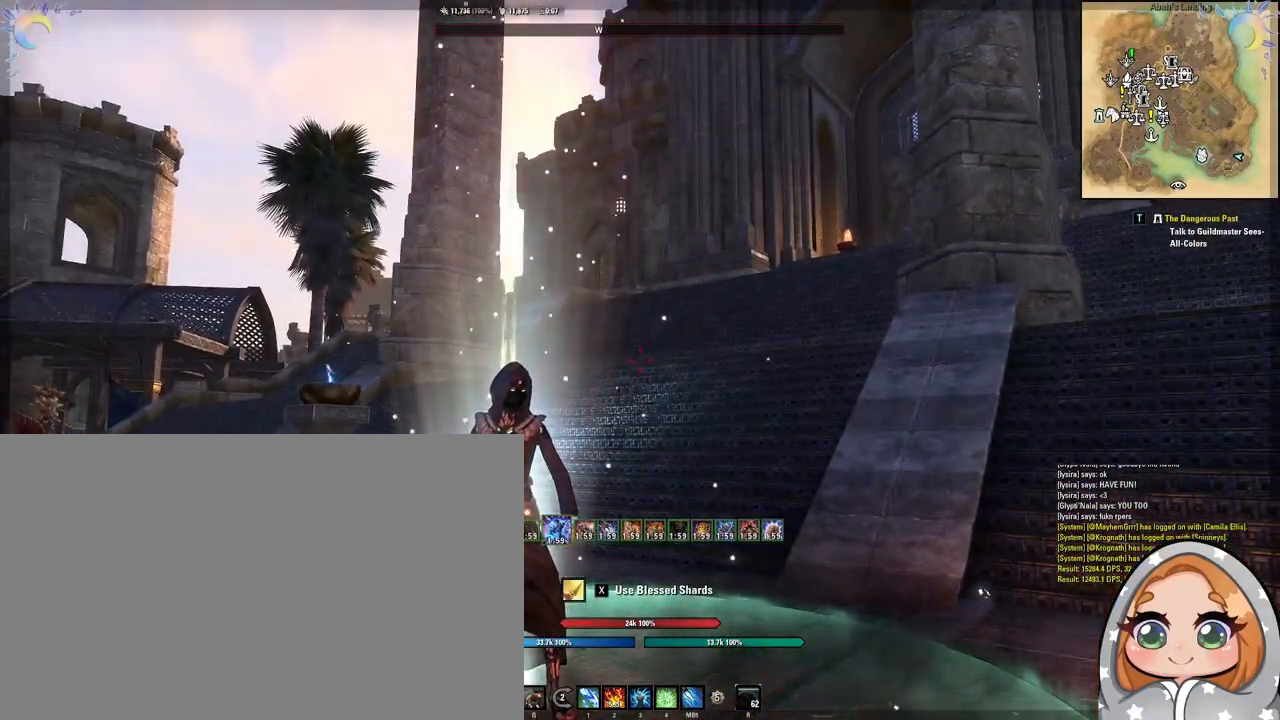
Gameplay with keyboard and mouse; each line is a JSON object with the keys and mouse buttons held at the frame after it. "events" lists presses ("down") and releases ("up") of "1", "2", "3", "4", "5", "a", "alt", "b", "c", "ctrl", "d", "e", "f", "g", "q", "r", "s", "shift", "space", "t", "tab", "tilde", "v", "w", "x", "z", "mouse_left", "mouse_wheel", "mouse_right", "mouse_mb4" and "mouse_mb5" between this image and that frame as [ms after this image, input, new state], when the widget could be followed in between. "mouse_left", "mouse_wheel", "mouse_right", "mouse_mb4", "mouse_mb5" = the "left", "wheel", "right", "mb4", "mb5" buttons of the "mouse" list. No other keys are recorded. "wheel" means that the mouse wheel is clicked or scrolled. Mouse movement is not recorded.
{"keys": [], "mouse": [], "events": []}
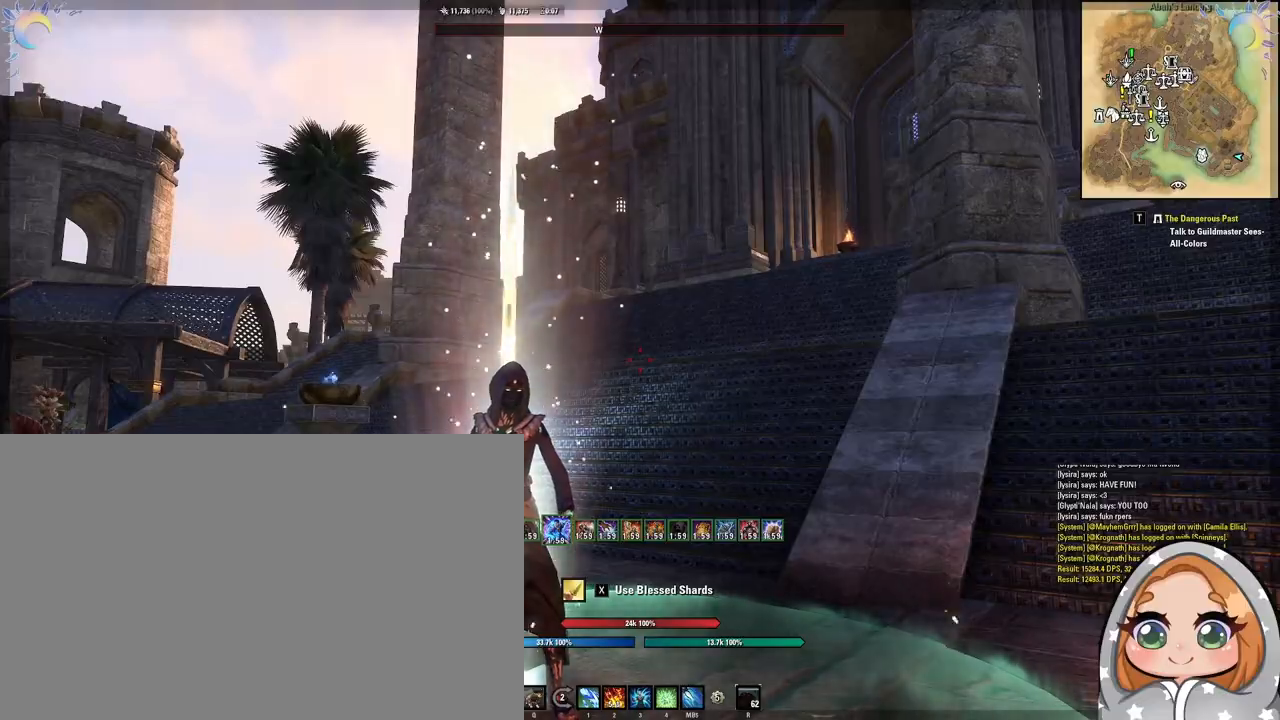
{"keys": ["a", "w"], "mouse": [], "events": [[133, "ctrl", "down"], [300, "ctrl", "up"], [317, "a", "down"], [467, "w", "down"]]}
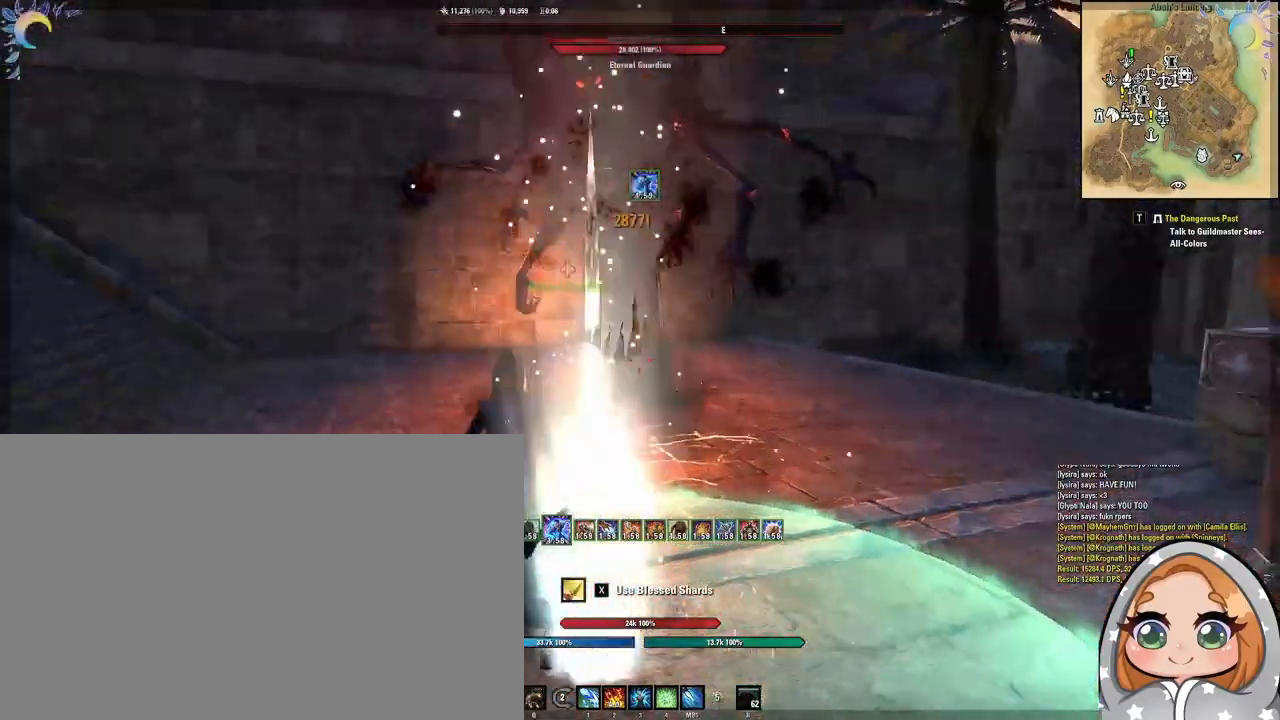
{"keys": [], "mouse": [], "events": [[283, "w", "up"], [483, "a", "up"]]}
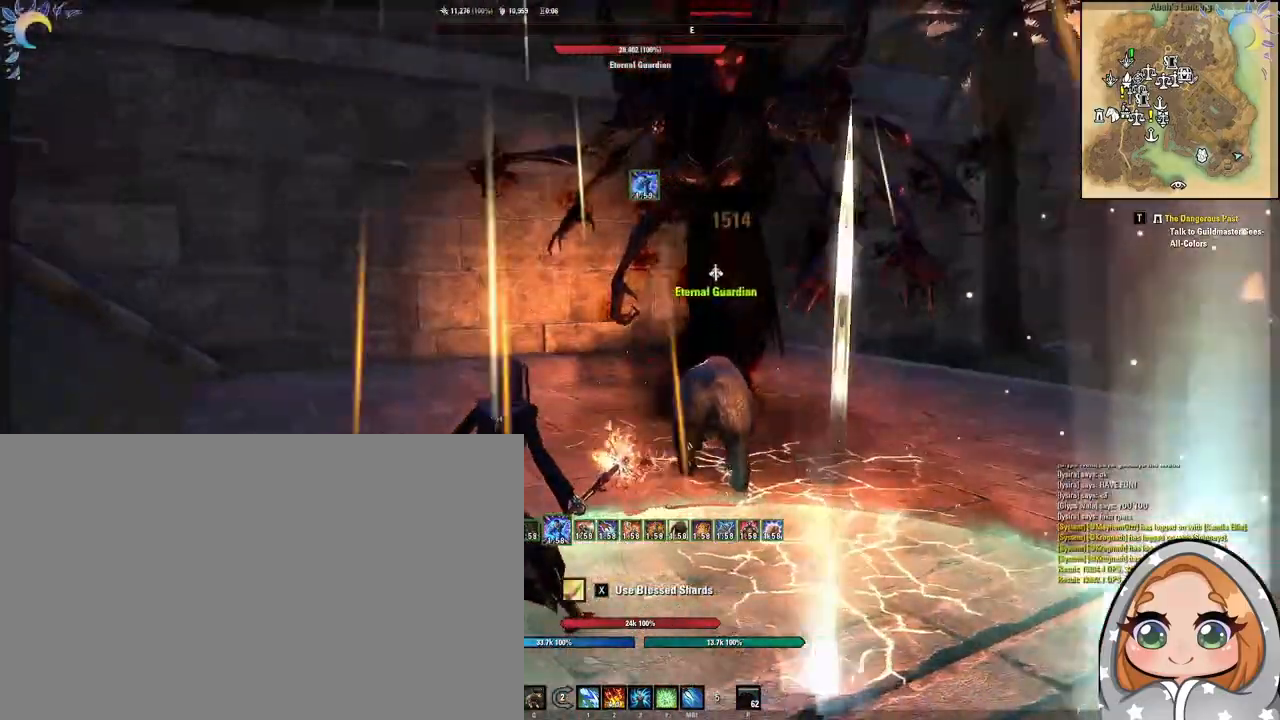
{"keys": [], "mouse": [], "events": []}
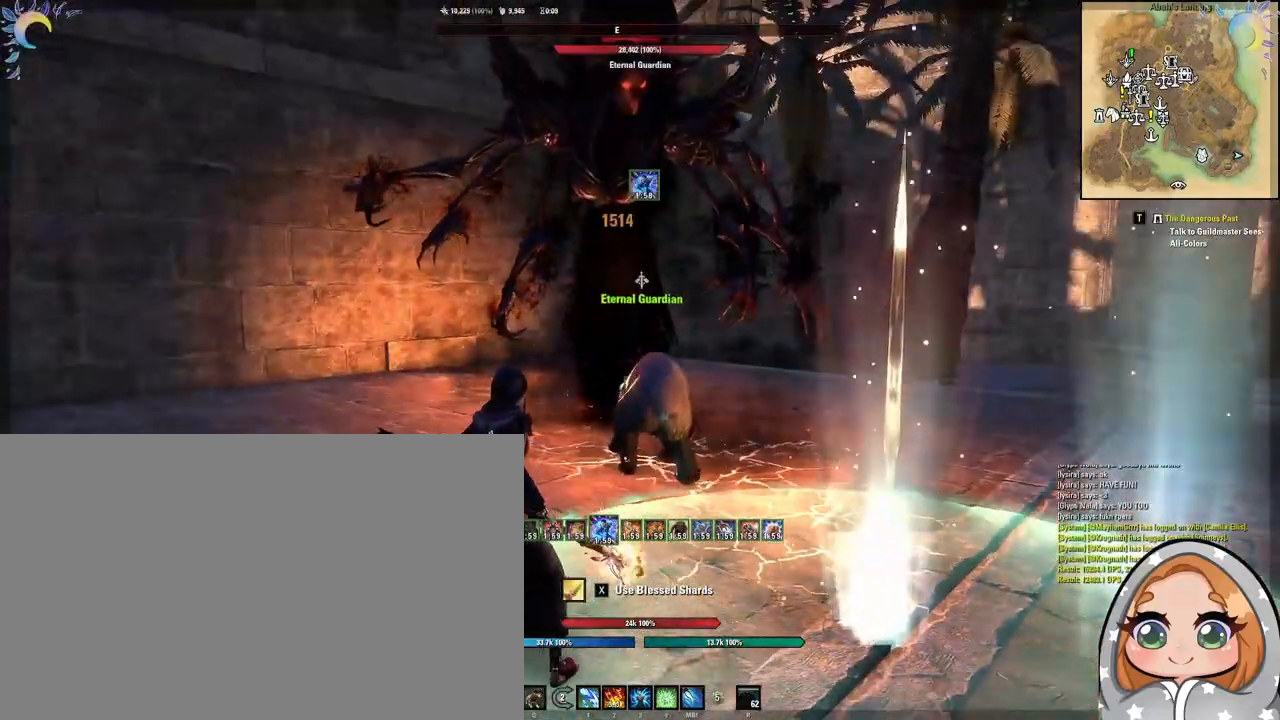
{"keys": [], "mouse": [], "events": []}
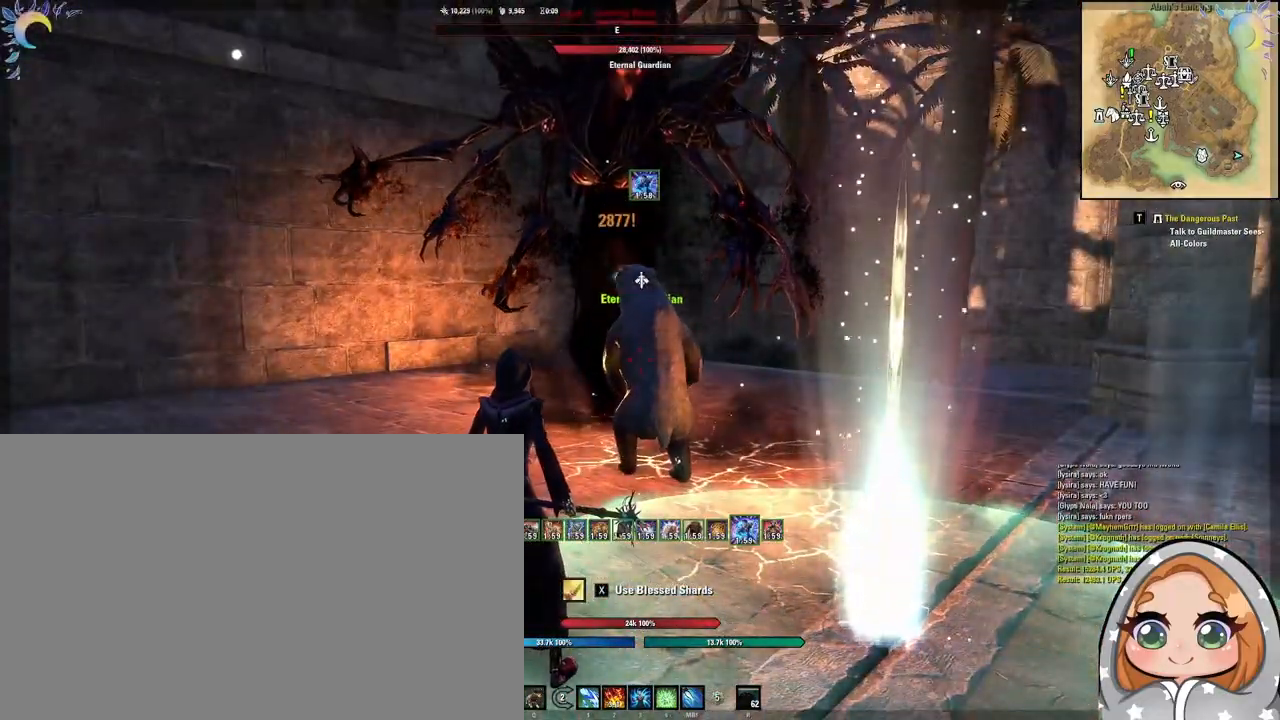
{"keys": [], "mouse": [], "events": []}
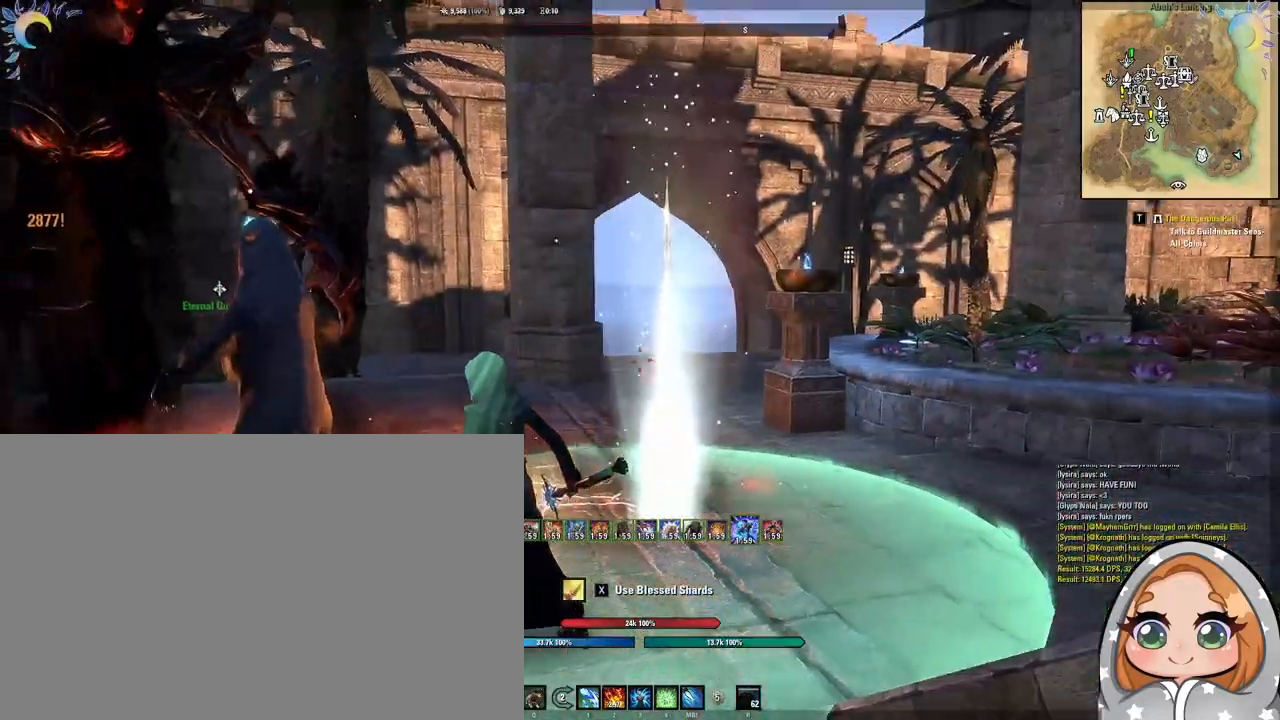
{"keys": ["a"], "mouse": [], "events": [[450, "a", "down"]]}
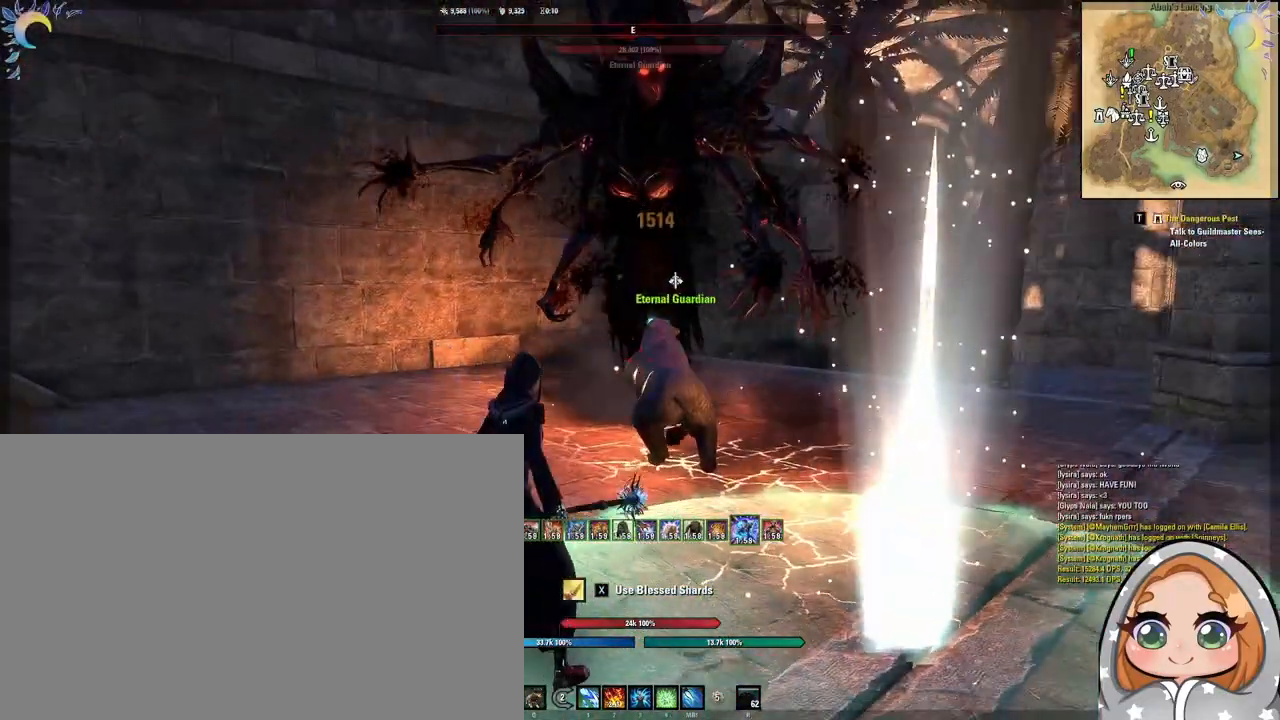
{"keys": [], "mouse": [], "events": [[233, "a", "up"]]}
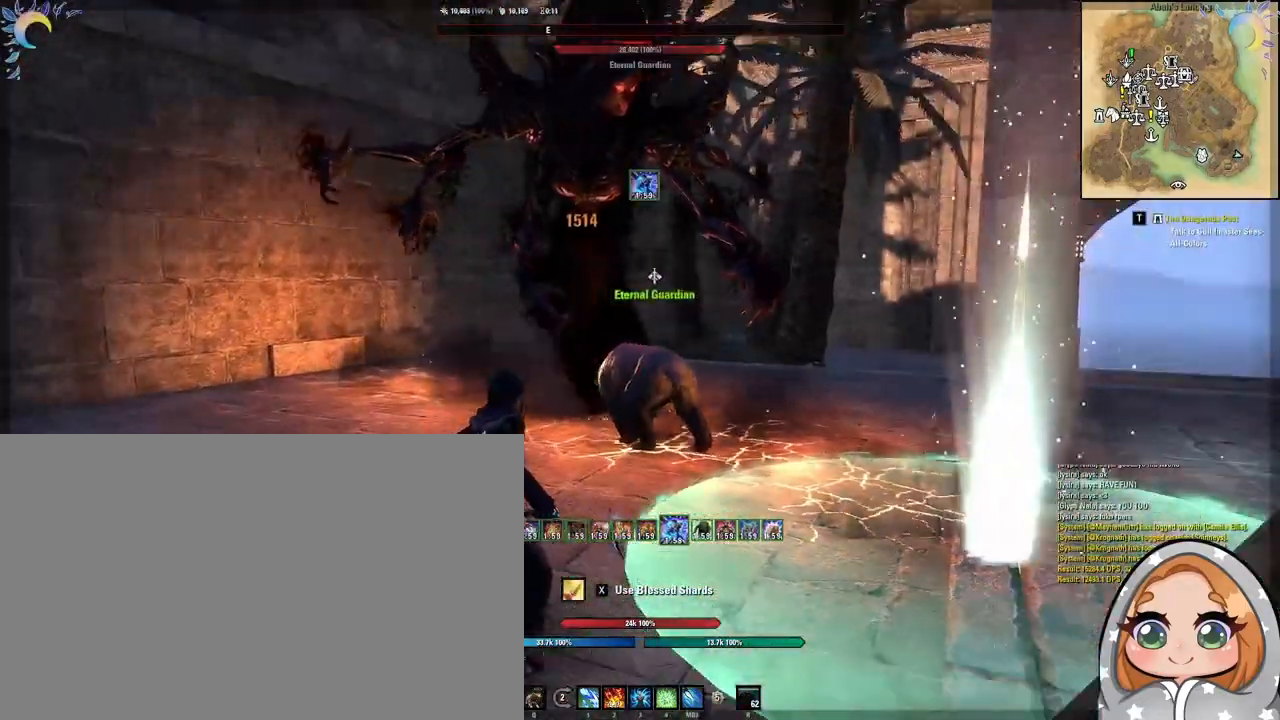
{"keys": [], "mouse": [], "events": [[300, "a", "down"], [383, "a", "up"]]}
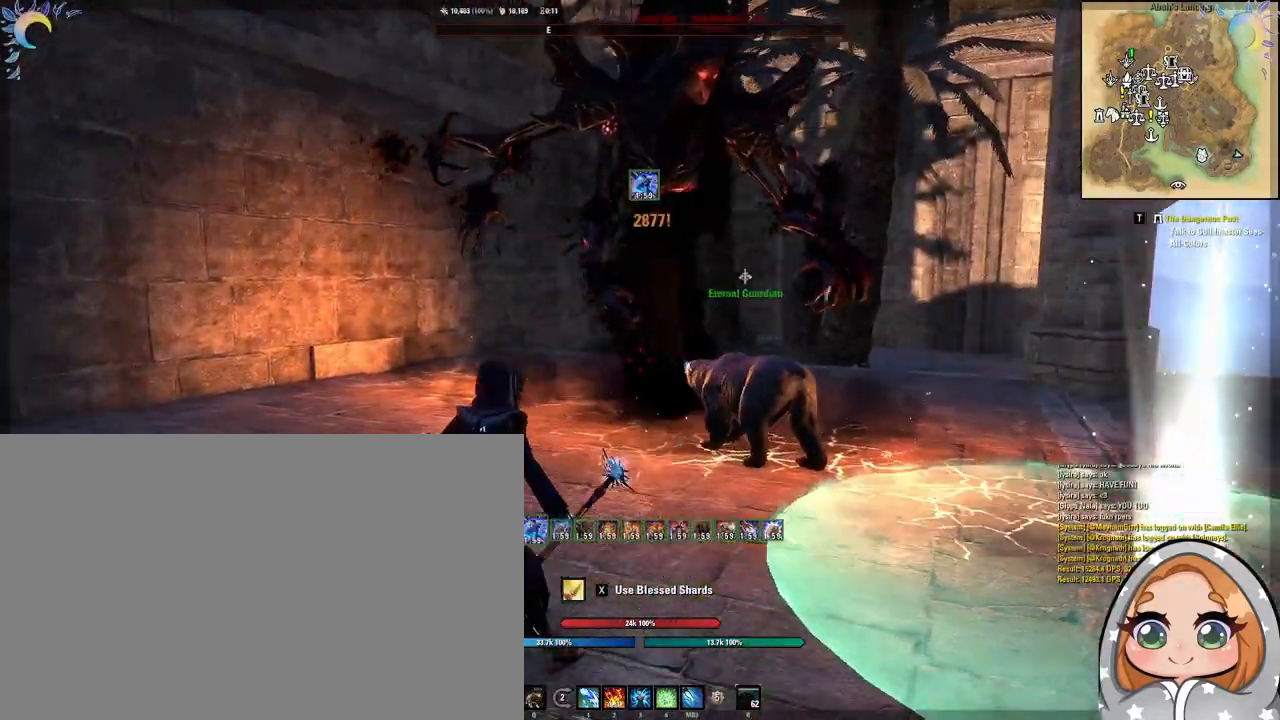
{"keys": [], "mouse": [], "events": [[33, "d", "down"], [167, "d", "up"]]}
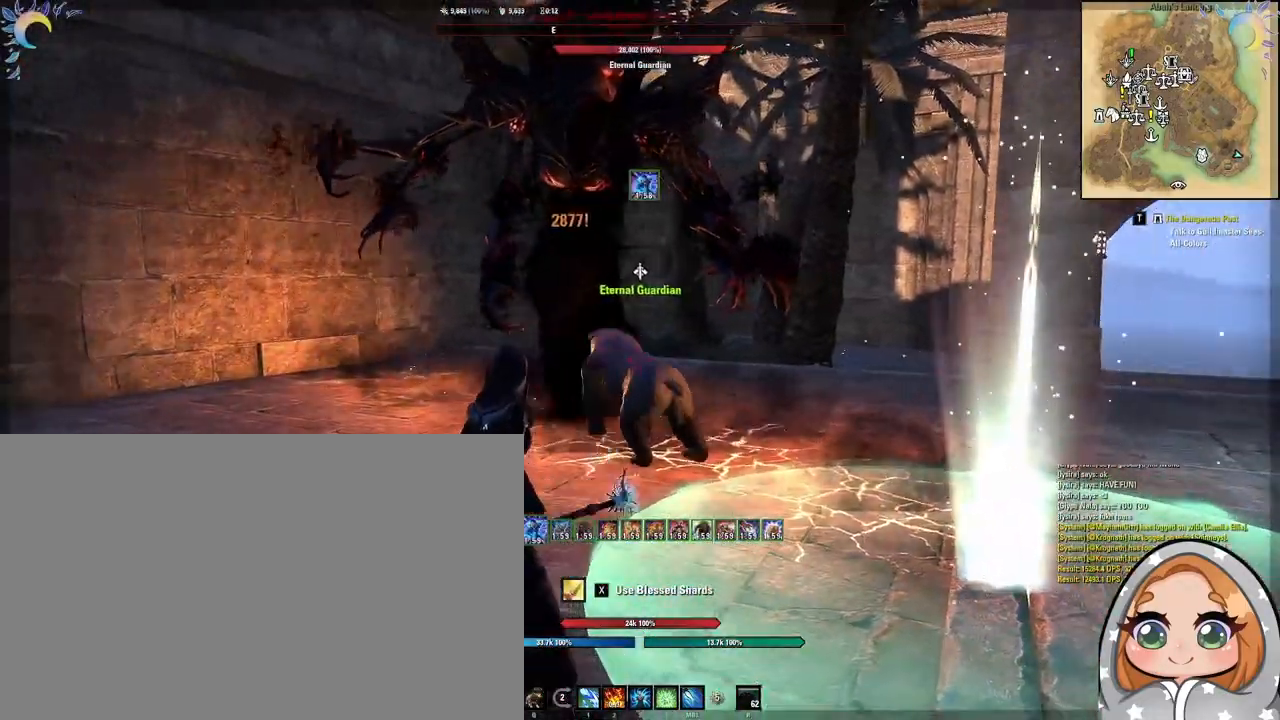
{"keys": [], "mouse": [], "events": []}
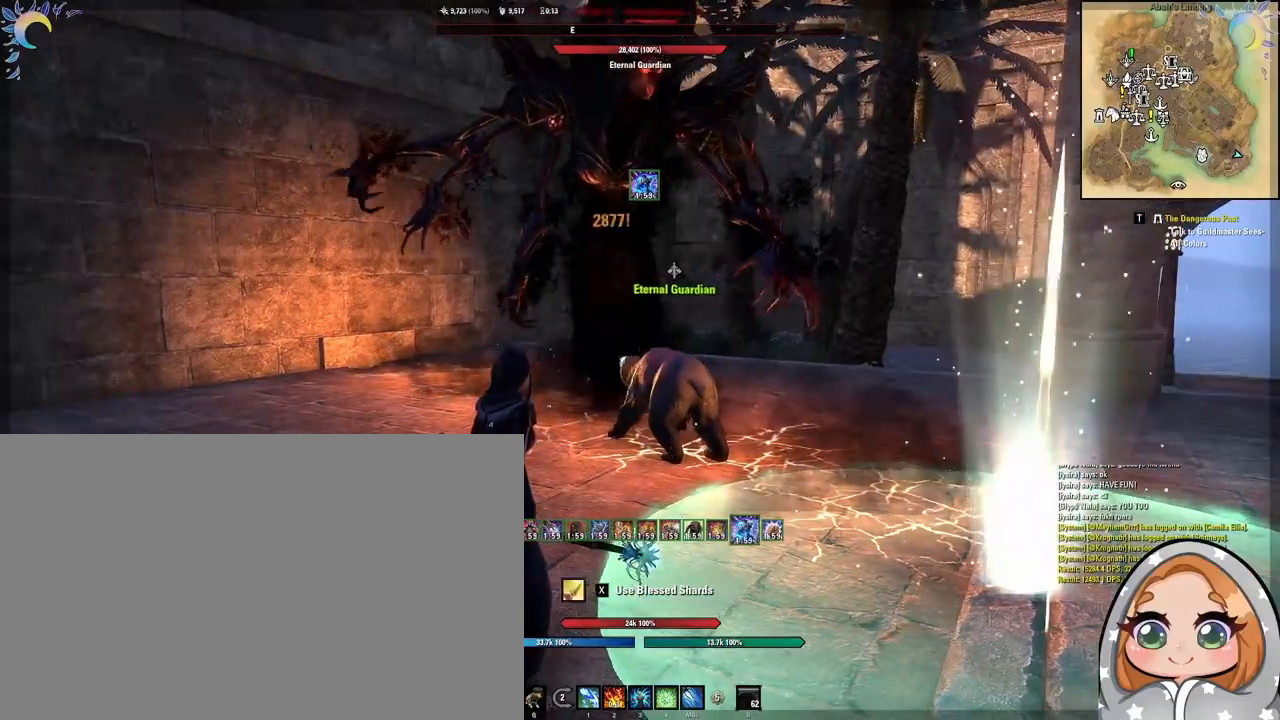
{"keys": [], "mouse": [], "events": []}
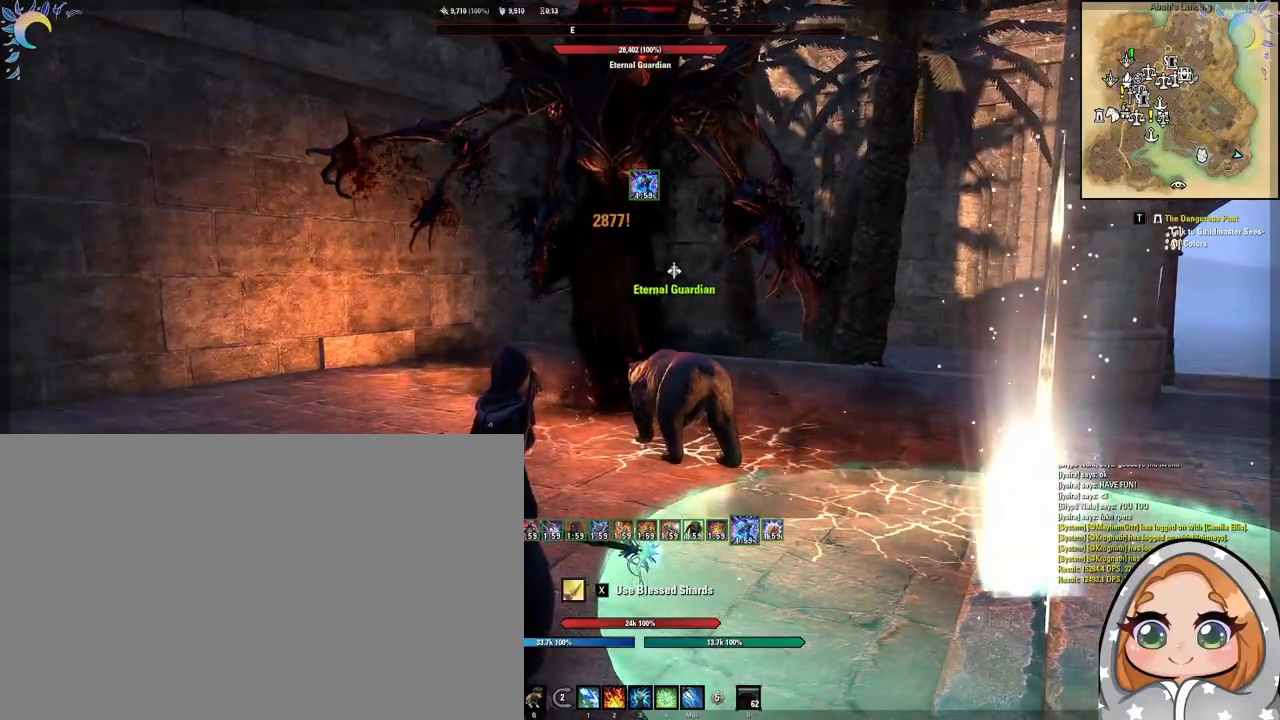
{"keys": [], "mouse": [], "events": [[350, "mouse_left", "down"], [400, "2", "down"], [400, "mouse_left", "up"], [450, "2", "up"]]}
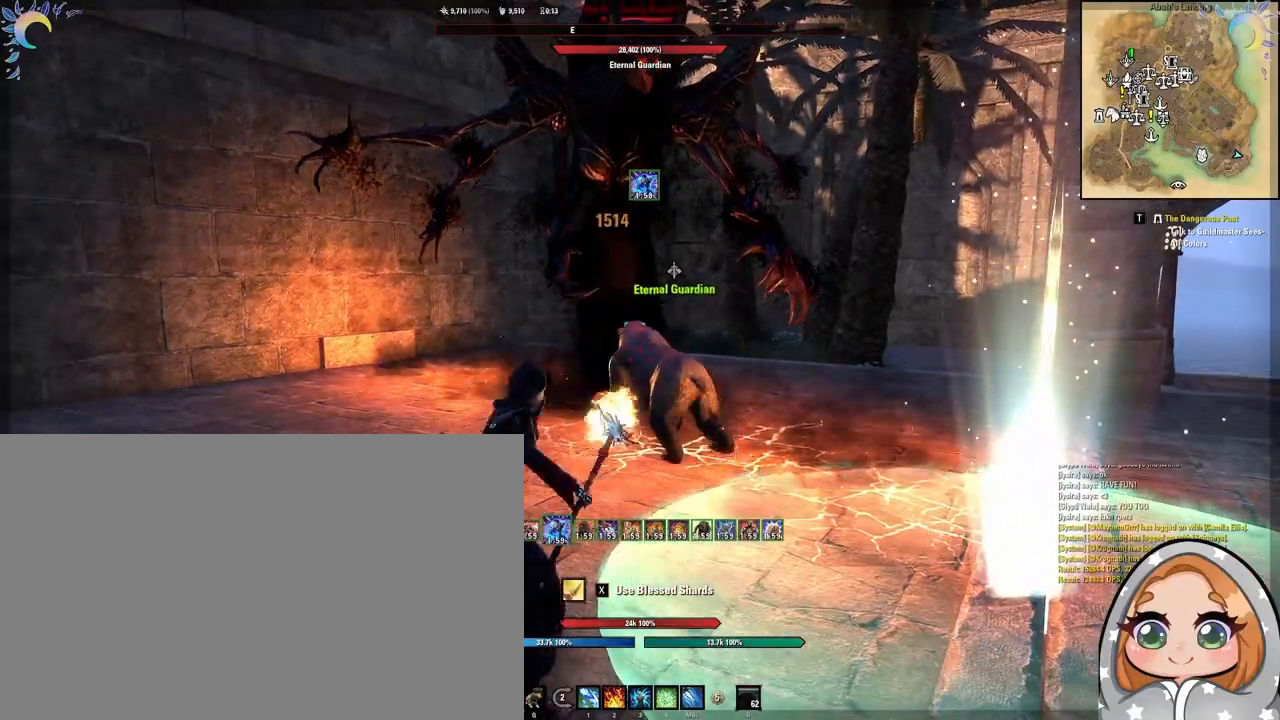
{"keys": [], "mouse": [], "events": []}
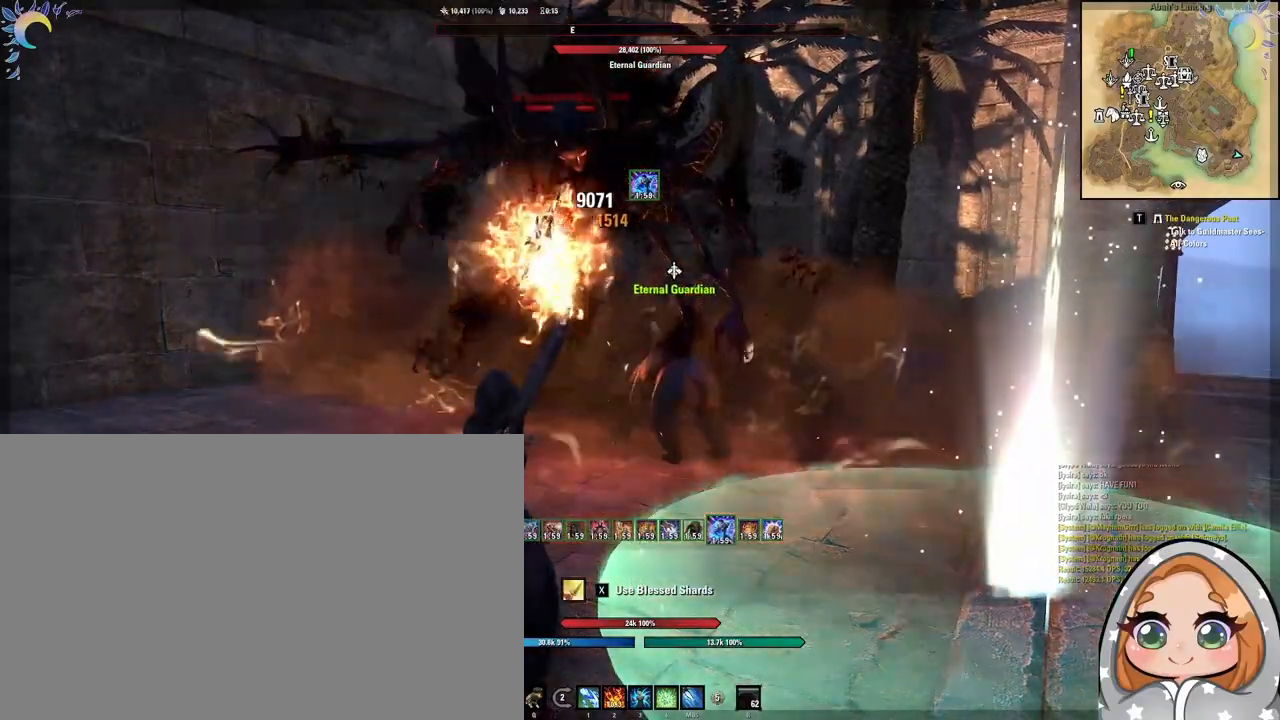
{"keys": [], "mouse": [], "events": [[383, "mouse_left", "down"], [417, "mouse_left", "up"], [433, "2", "down"], [483, "2", "up"]]}
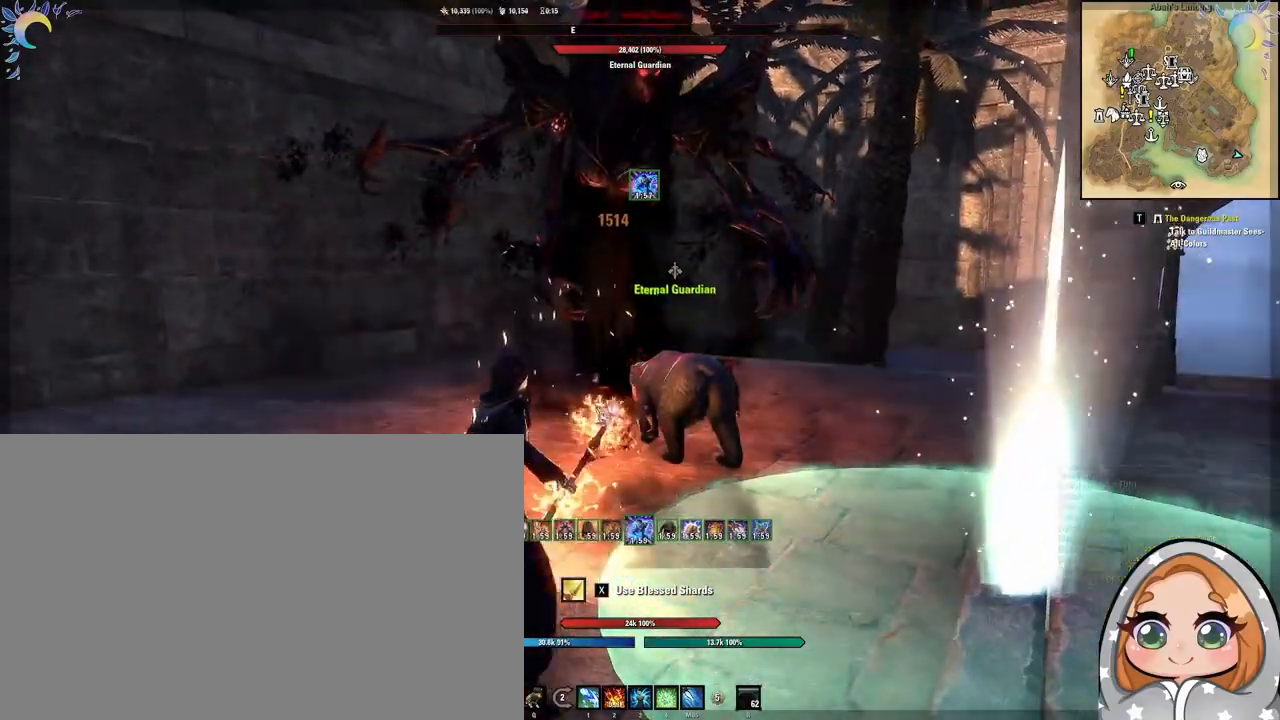
{"keys": [], "mouse": [], "events": []}
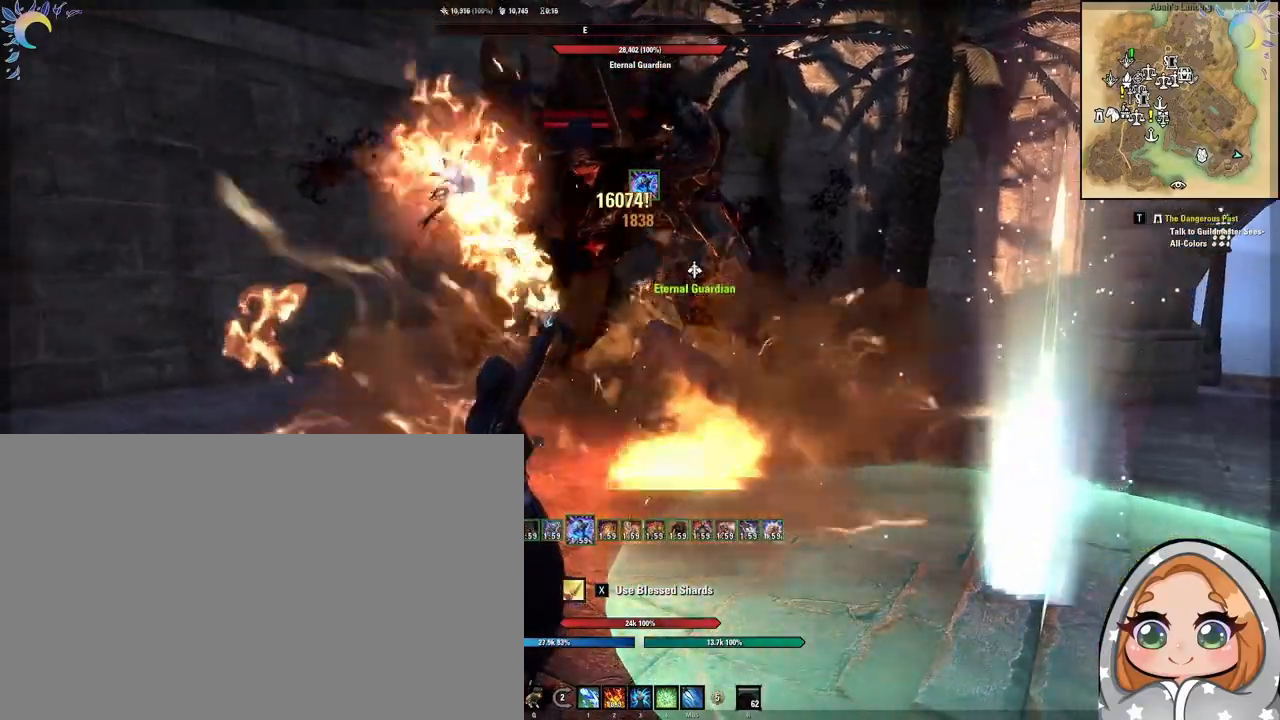
{"keys": [], "mouse": [], "events": []}
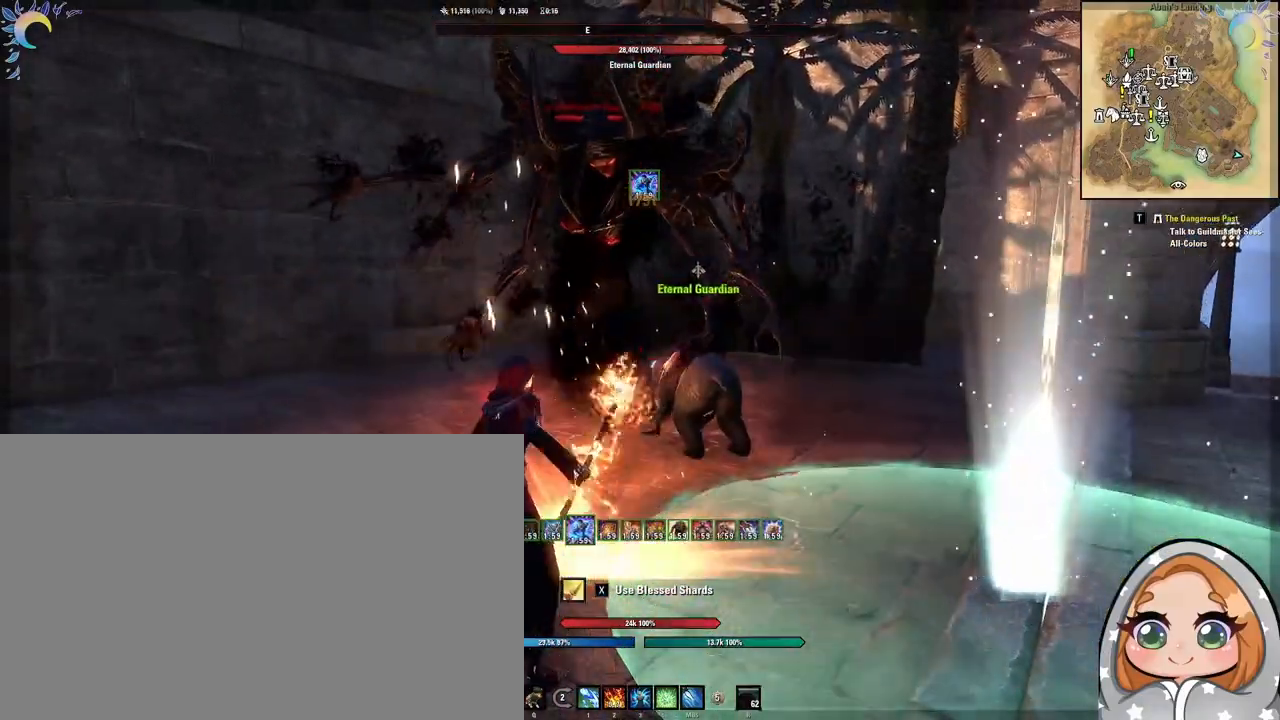
{"keys": [], "mouse": [], "events": [[33, "2", "down"], [83, "2", "up"]]}
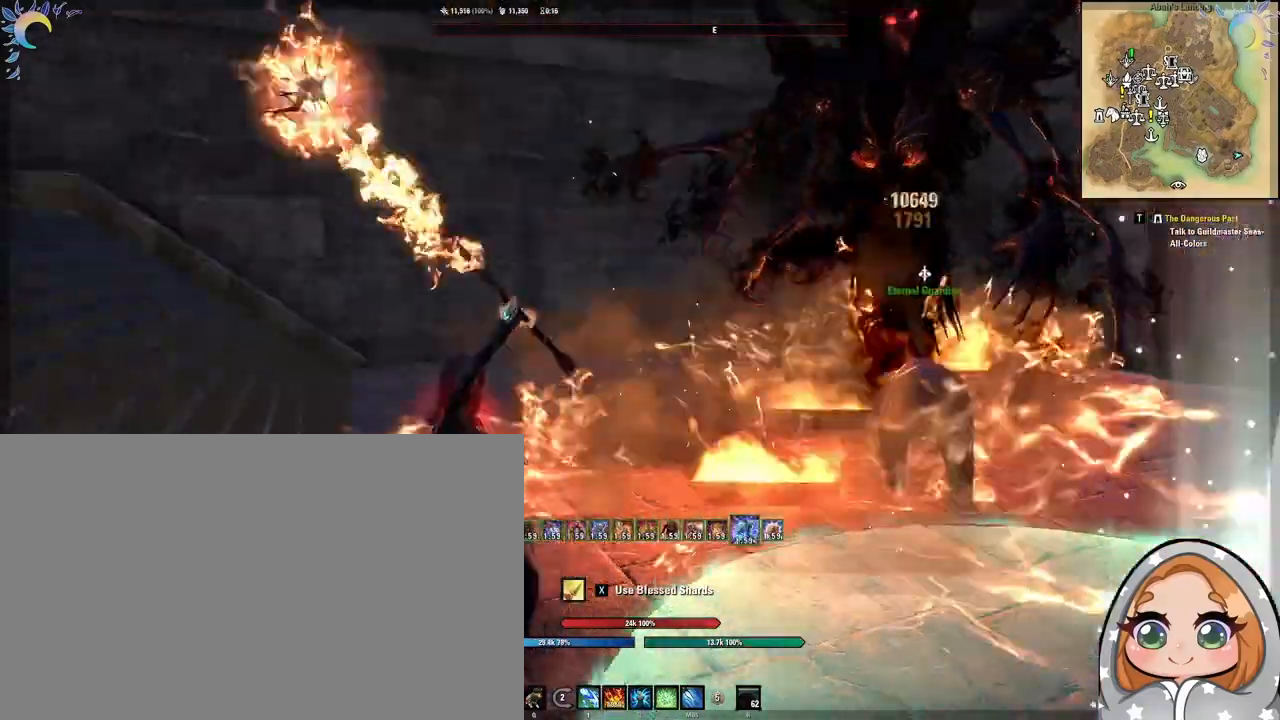
{"keys": [], "mouse": ["left"], "events": [[483, "mouse_left", "down"]]}
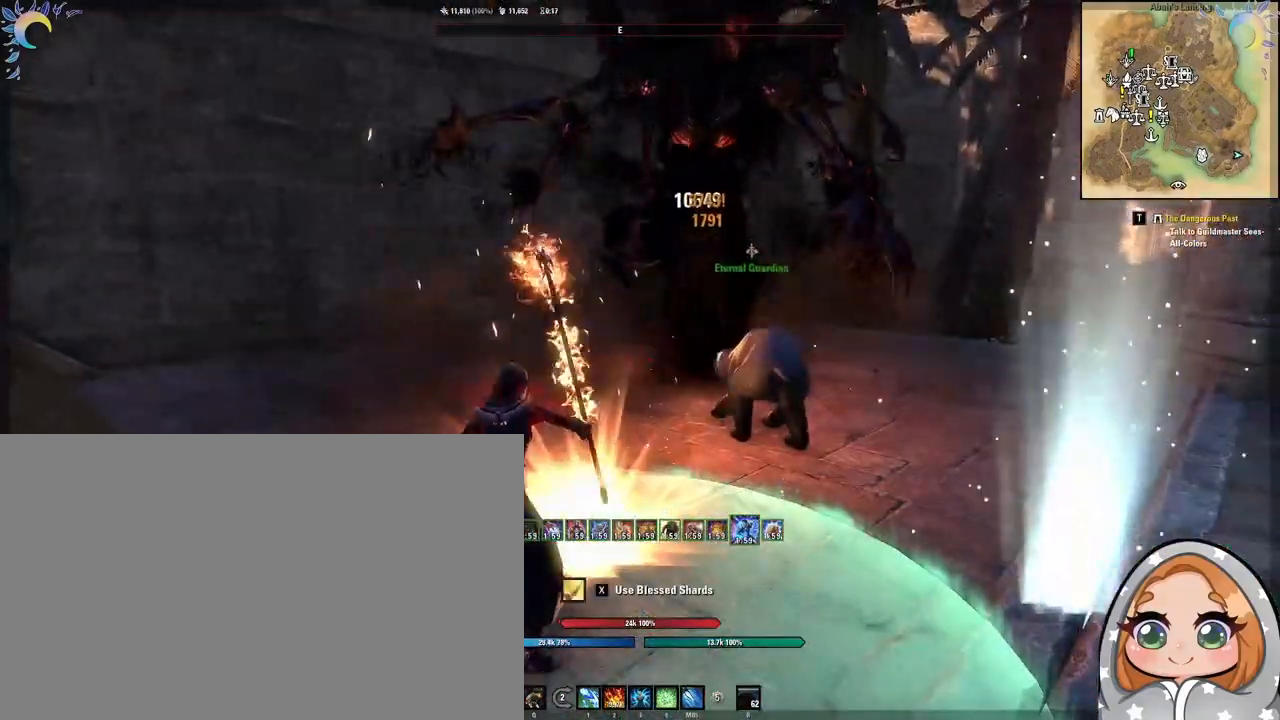
{"keys": [], "mouse": [], "events": [[17, "mouse_left", "up"], [67, "2", "down"], [117, "2", "up"]]}